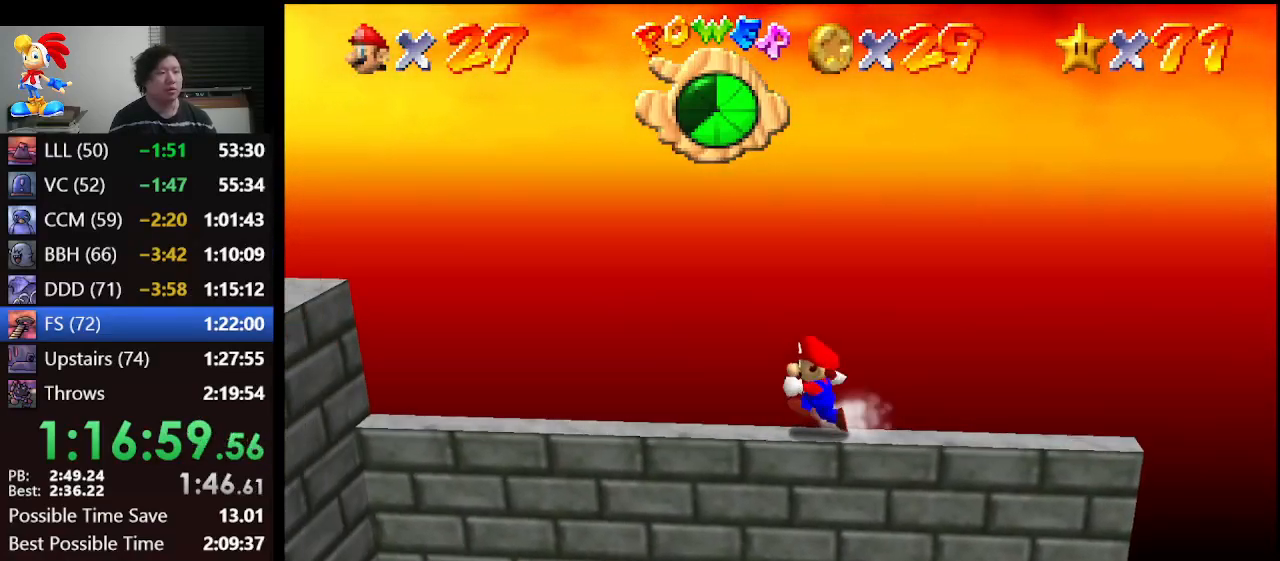
Gameplay with a controller (Nintendo layout); each line is a JSON object with the inputs held at the frame after it. "events" lists button and stick changes between this image and that frame as [ms after this image, input, new state], when the widget could be followed in between. Not read: L1 L3 R3.
{"buttons": ["Z"], "left_stick": "down-left", "events": [[67, "A", "down"], [200, "A", "up"], [400, "left_stick", "down-left"]]}
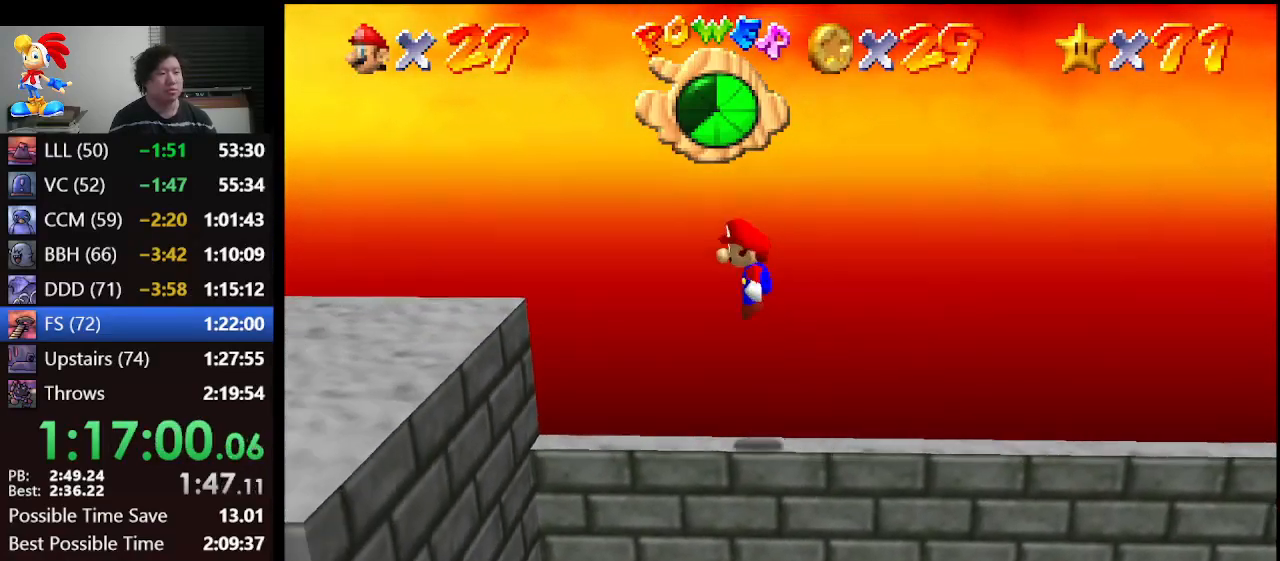
{"buttons": [], "left_stick": "center", "events": [[300, "Z", "up"], [367, "left_stick", "center"]]}
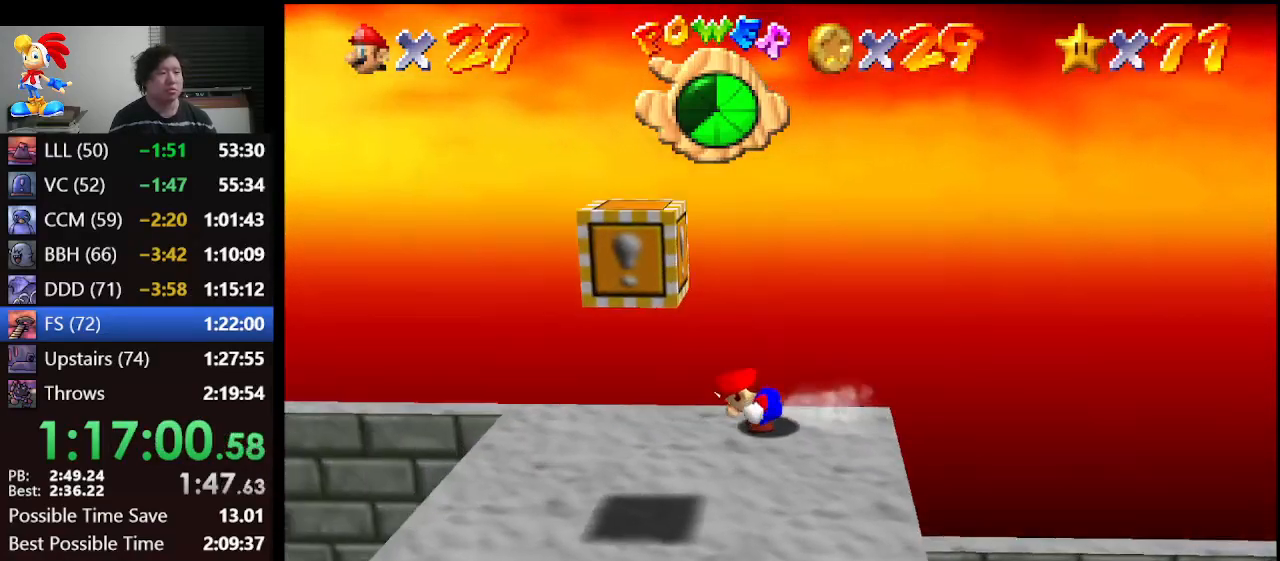
{"buttons": [], "left_stick": "down-left", "events": [[33, "left_stick", "down-left"]]}
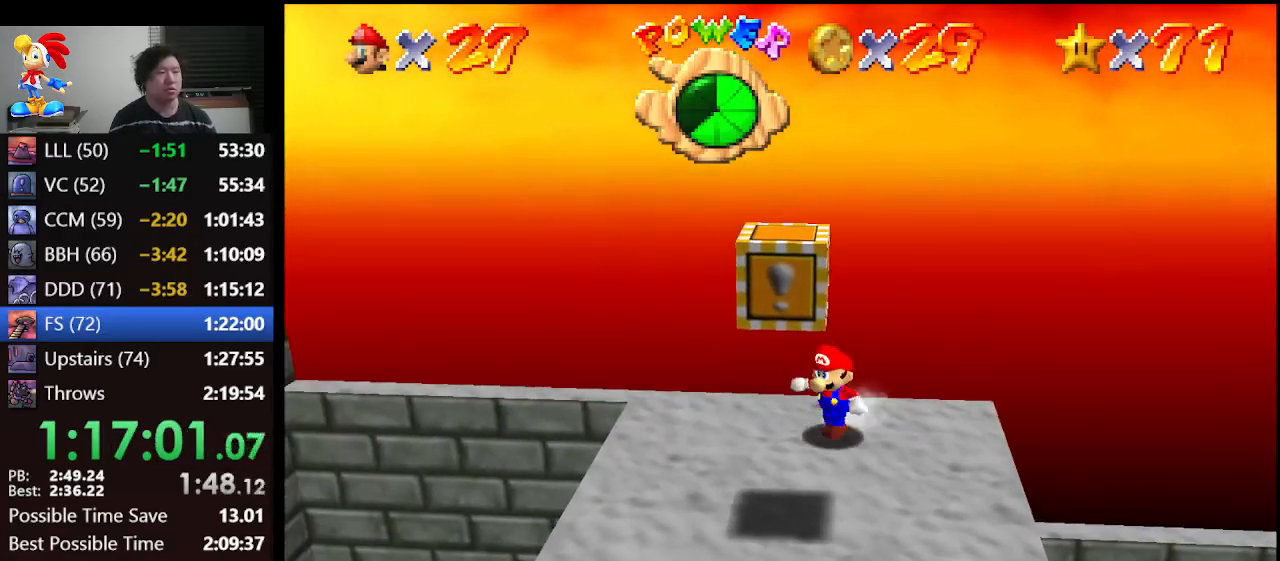
{"buttons": [], "left_stick": "left", "events": [[300, "left_stick", "left"]]}
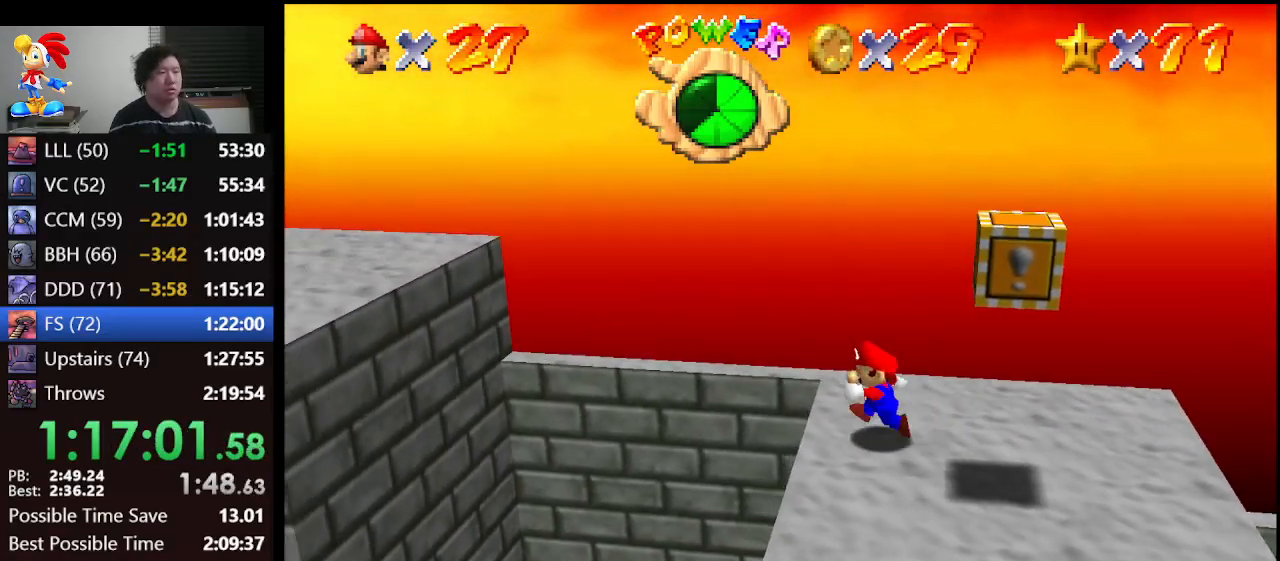
{"buttons": ["A"], "left_stick": "left", "events": [[33, "A", "down"]]}
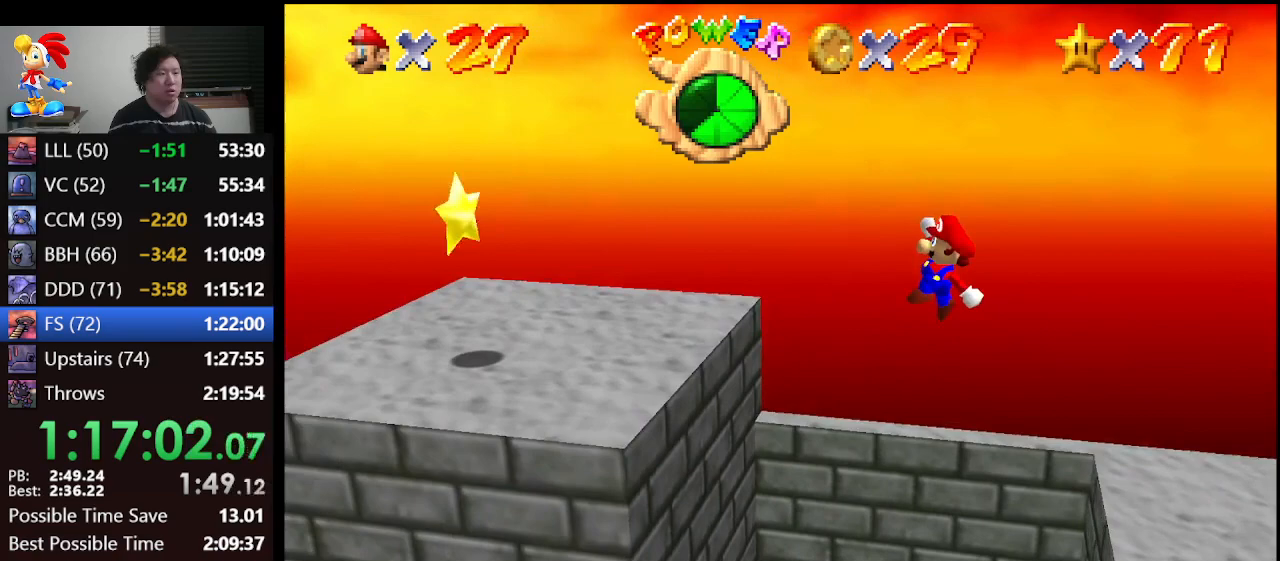
{"buttons": ["A"], "left_stick": "down-left", "events": [[67, "left_stick", "down-left"], [333, "A", "up"], [400, "A", "down"]]}
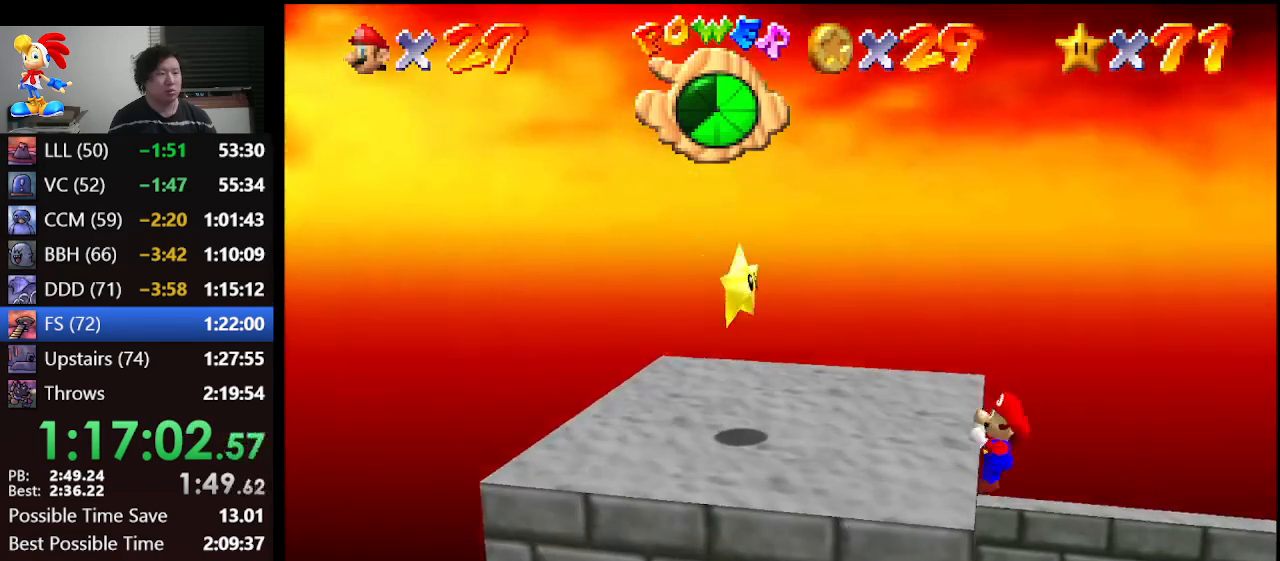
{"buttons": [], "left_stick": "down-left", "events": [[33, "A", "up"]]}
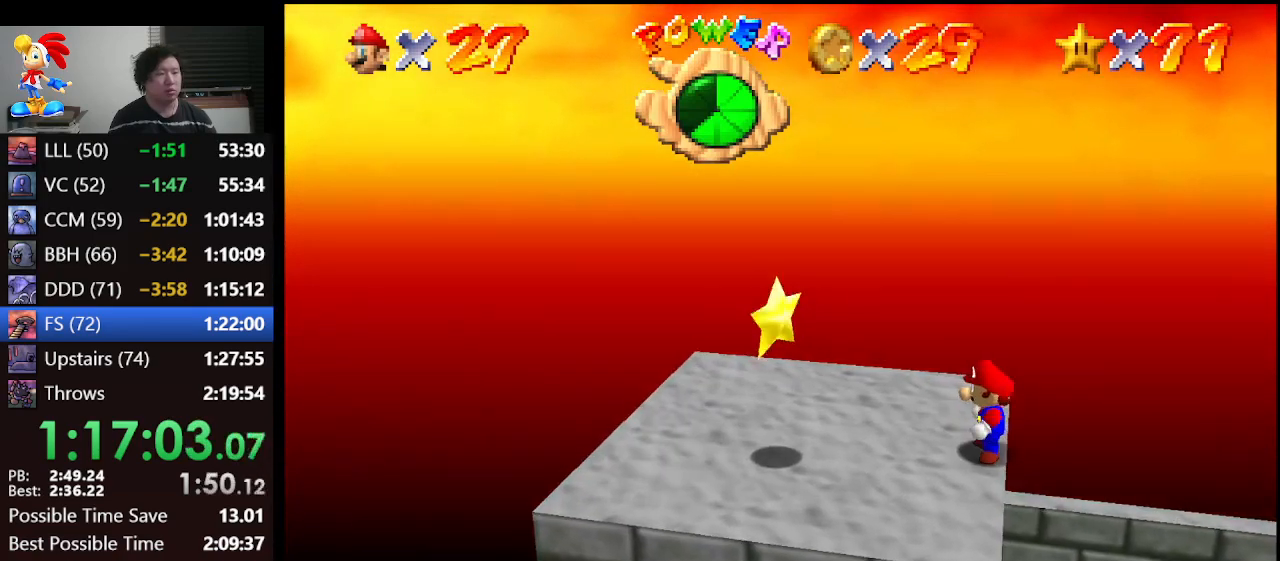
{"buttons": [], "left_stick": "left", "events": [[367, "left_stick", "left"]]}
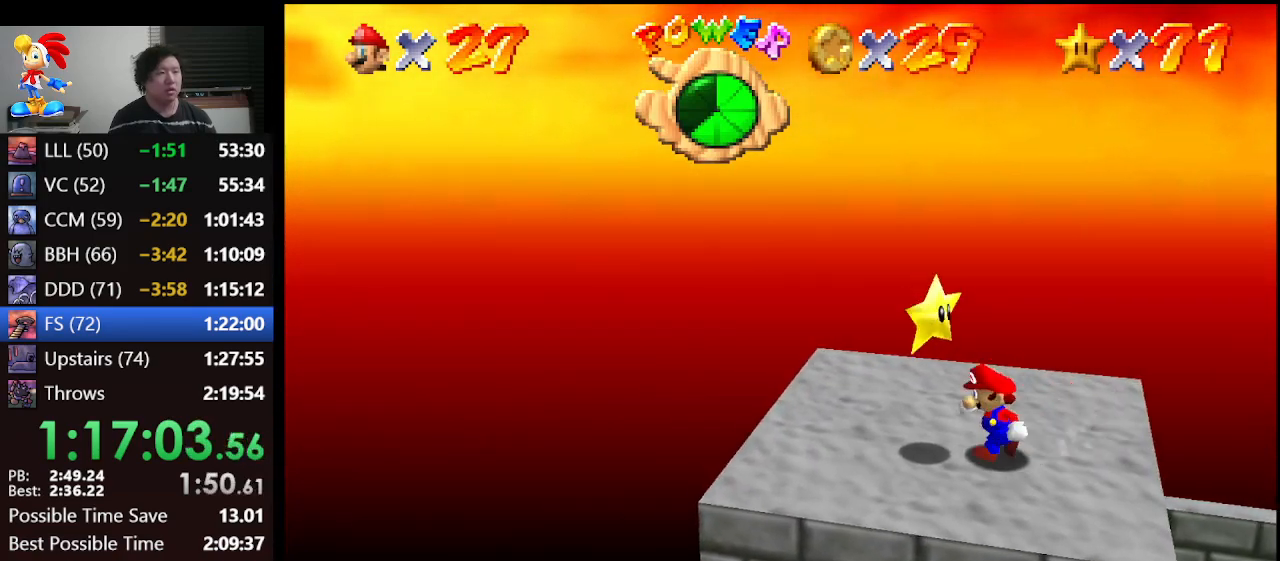
{"buttons": ["A", "Z"], "left_stick": "center", "events": [[67, "left_stick", "center"], [100, "A", "down"], [100, "Z", "down"], [167, "A", "up"], [200, "Z", "up"], [233, "A", "down"], [267, "Z", "down"], [467, "A", "up"], [500, "A", "down"]]}
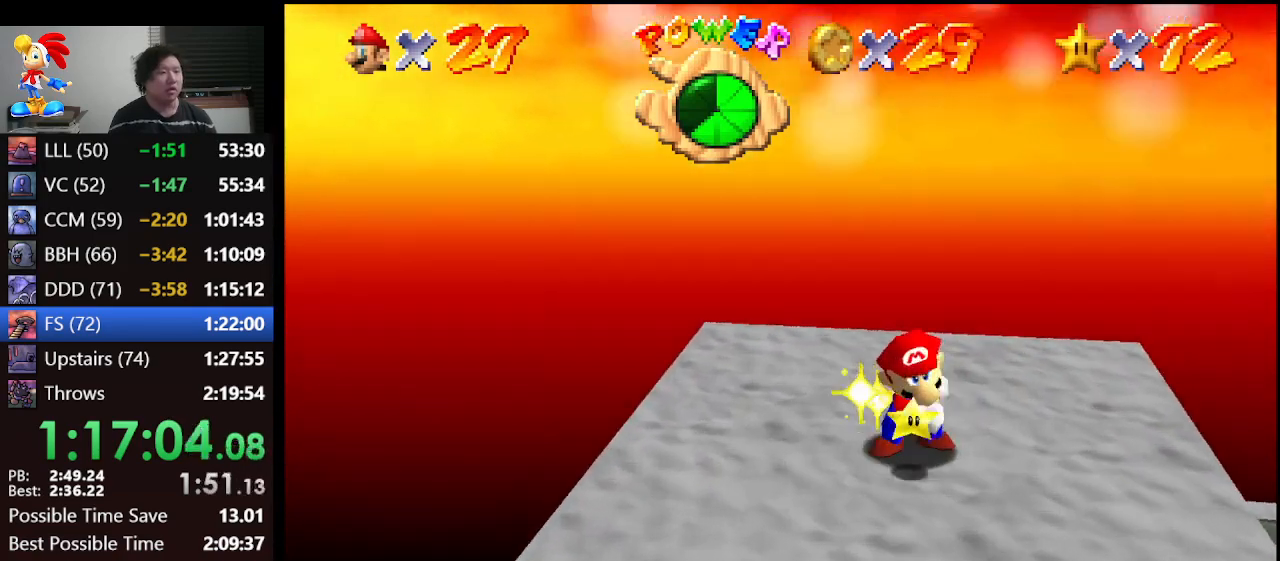
{"buttons": [], "left_stick": "center", "events": [[33, "Z", "up"], [67, "A", "up"], [100, "Z", "down"], [200, "Z", "up"]]}
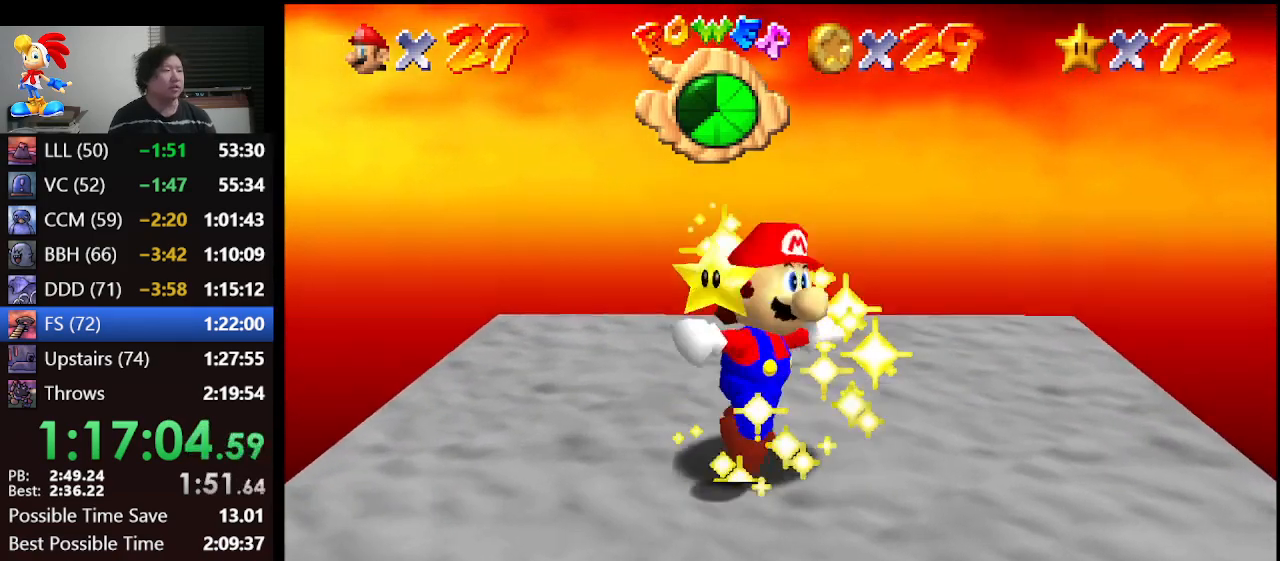
{"buttons": [], "left_stick": "center", "events": []}
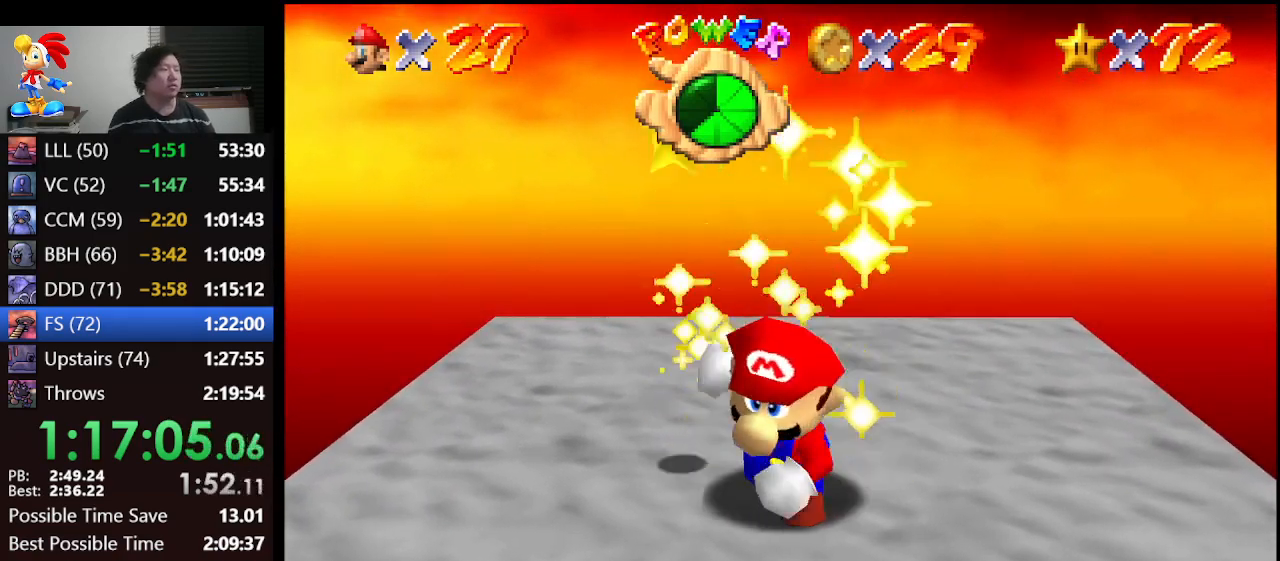
{"buttons": [], "left_stick": "center", "events": []}
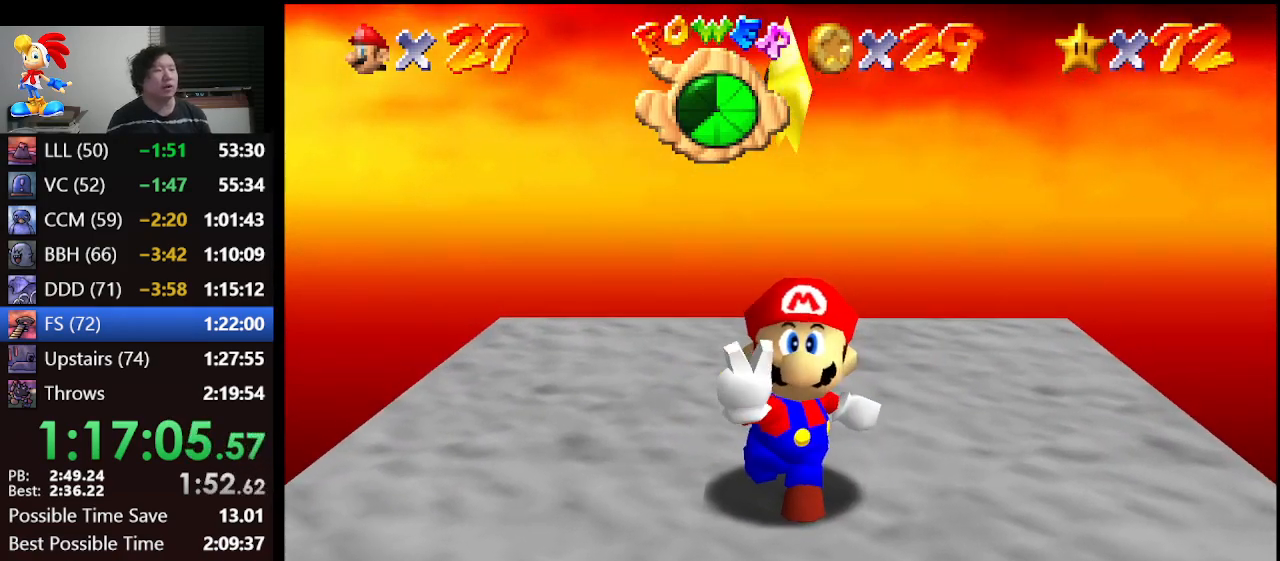
{"buttons": [], "left_stick": "center", "events": []}
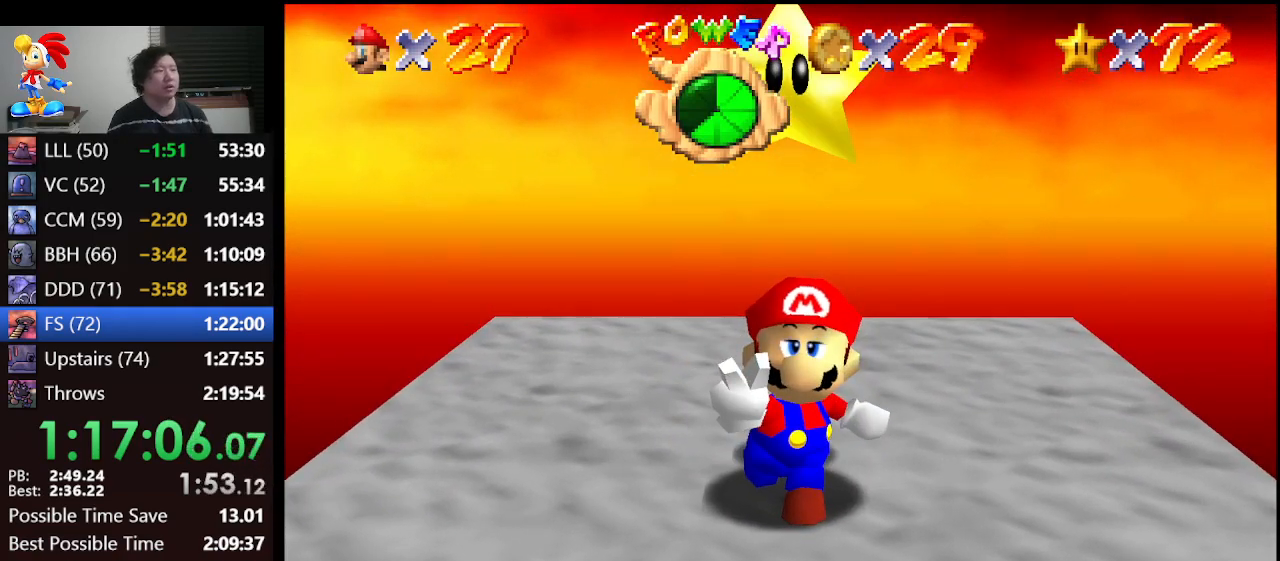
{"buttons": [], "left_stick": "center", "events": []}
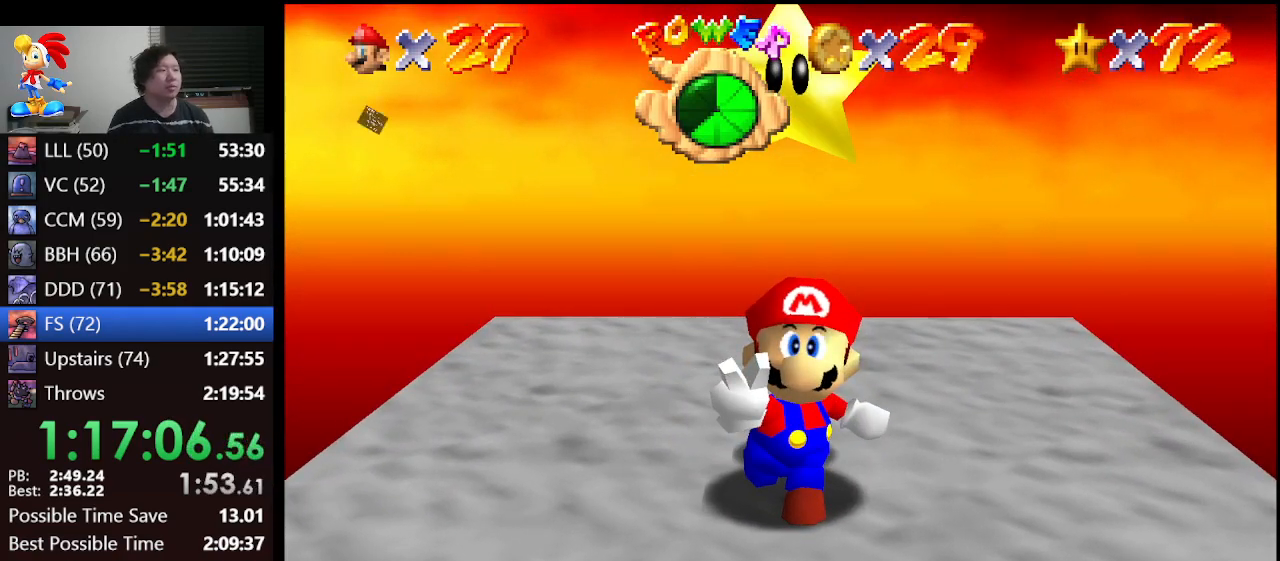
{"buttons": [], "left_stick": "center", "events": [[333, "A", "down"], [367, "B", "down"], [500, "A", "up"], [500, "B", "up"]]}
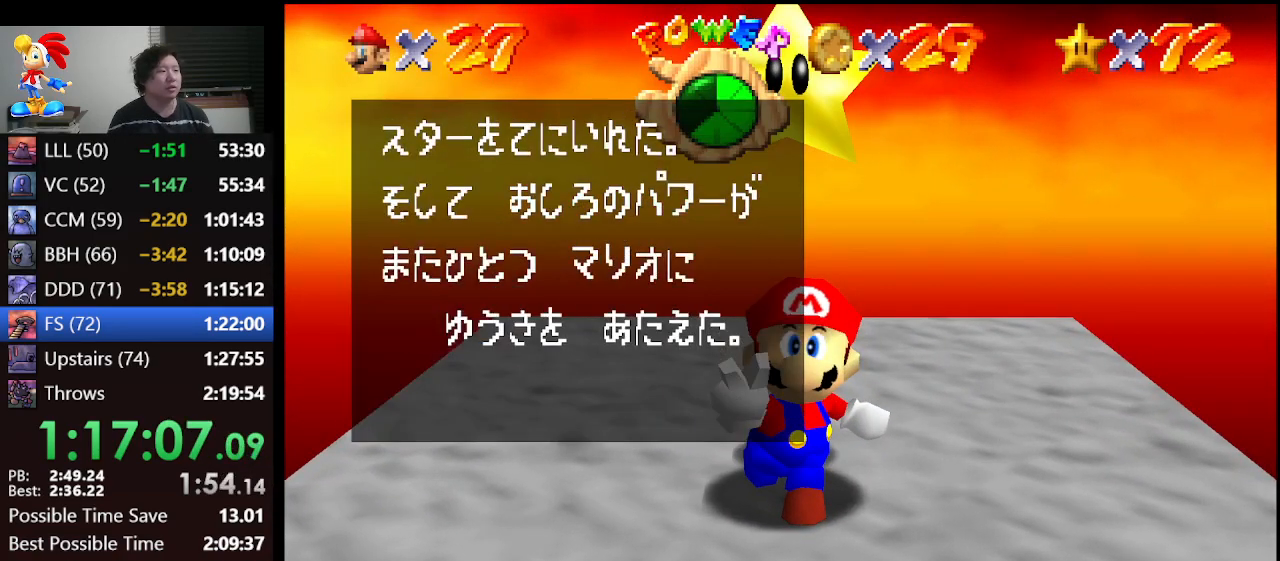
{"buttons": [], "left_stick": "center", "events": [[233, "left_stick", "right"], [300, "A", "down"], [367, "A", "up"], [400, "left_stick", "center"]]}
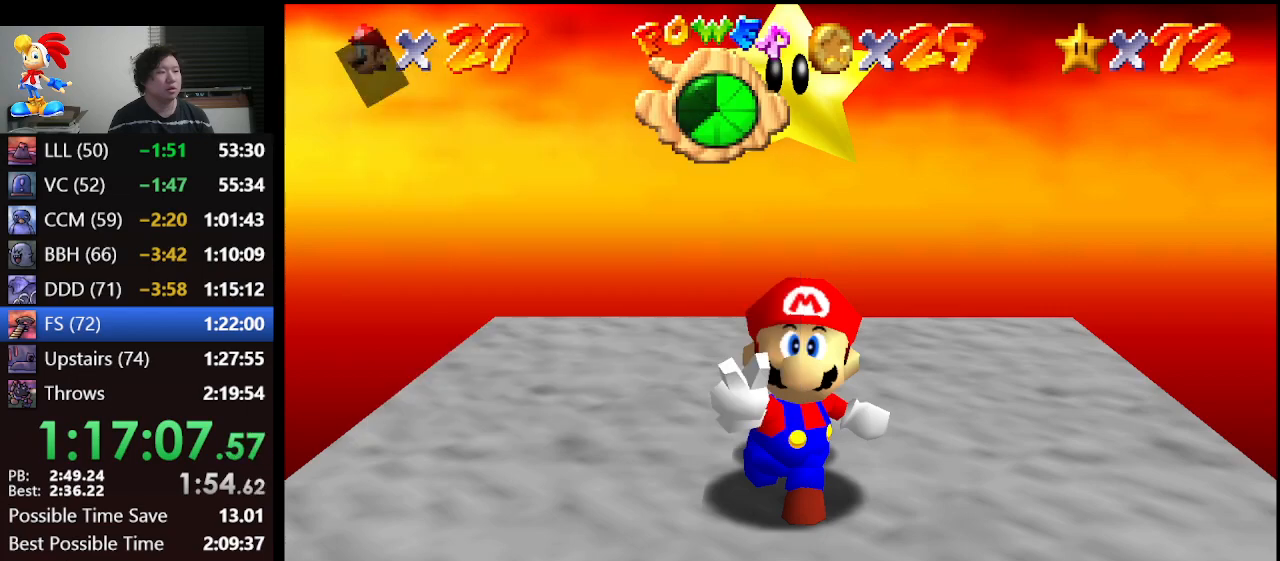
{"buttons": [], "left_stick": "right", "events": [[200, "left_stick", "right"]]}
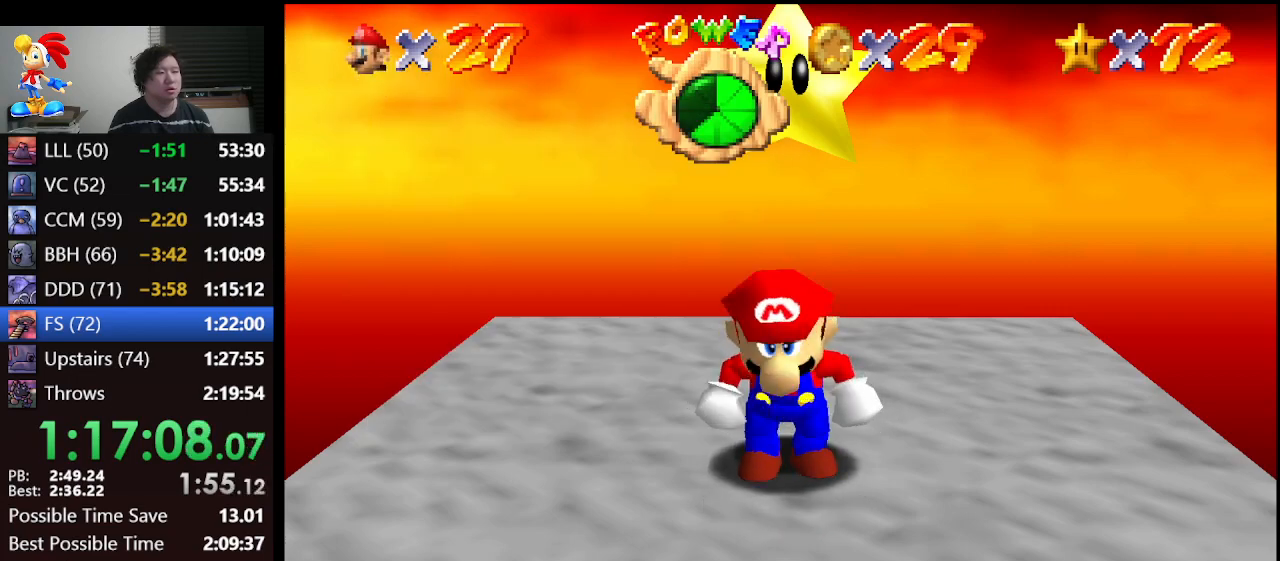
{"buttons": [], "left_stick": "right", "events": []}
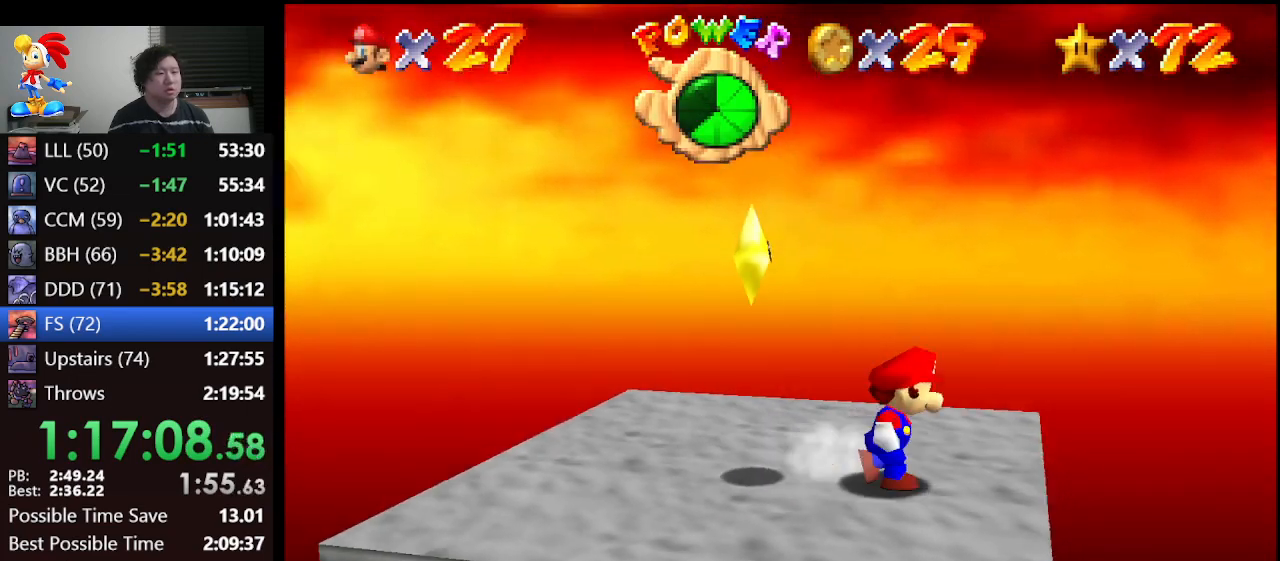
{"buttons": ["A"], "left_stick": "down-right", "events": [[100, "A", "down"], [300, "left_stick", "down-right"]]}
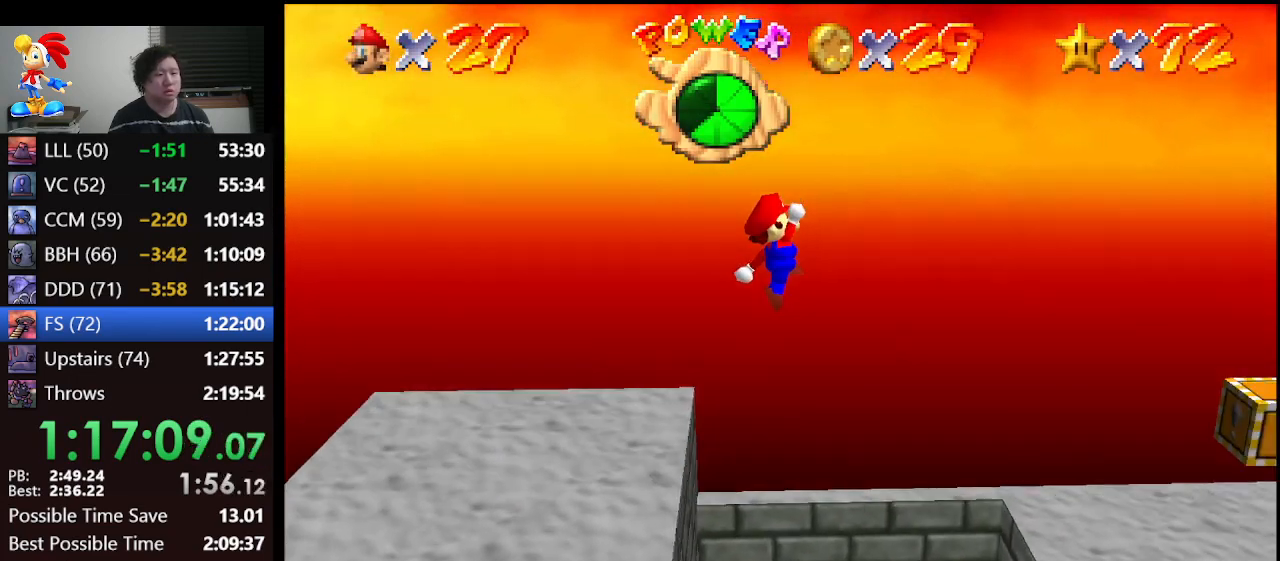
{"buttons": ["B"], "left_stick": "down-right", "events": [[267, "A", "up"], [467, "B", "down"]]}
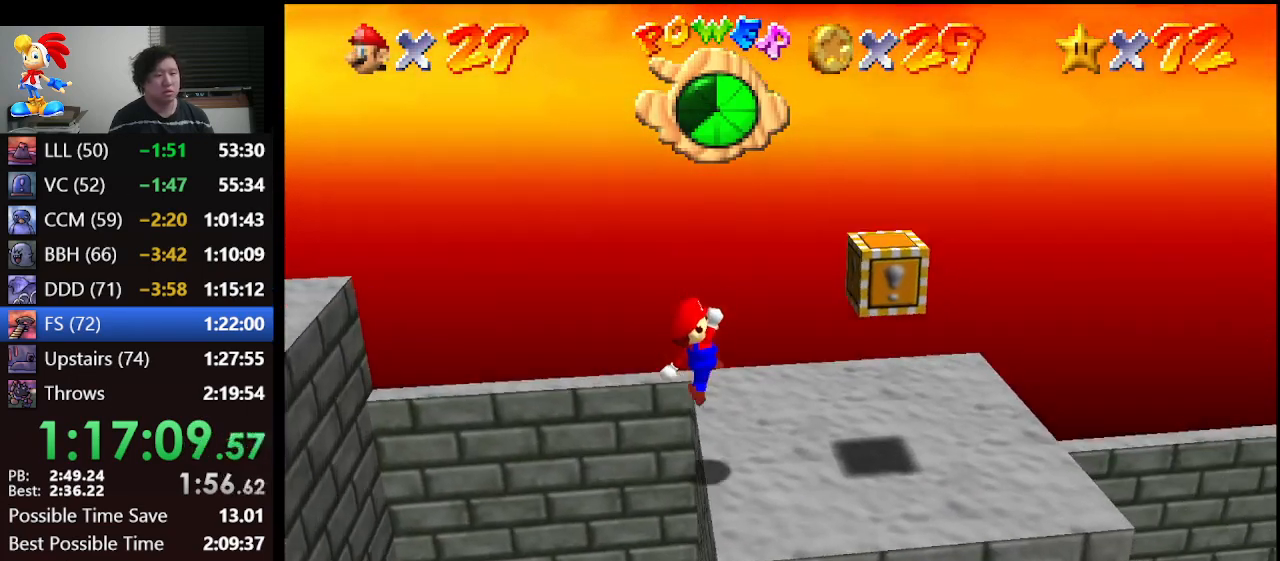
{"buttons": [], "left_stick": "down-right", "events": [[33, "left_stick", "right"], [200, "A", "down"], [233, "B", "up"], [300, "A", "up"], [500, "left_stick", "down-right"]]}
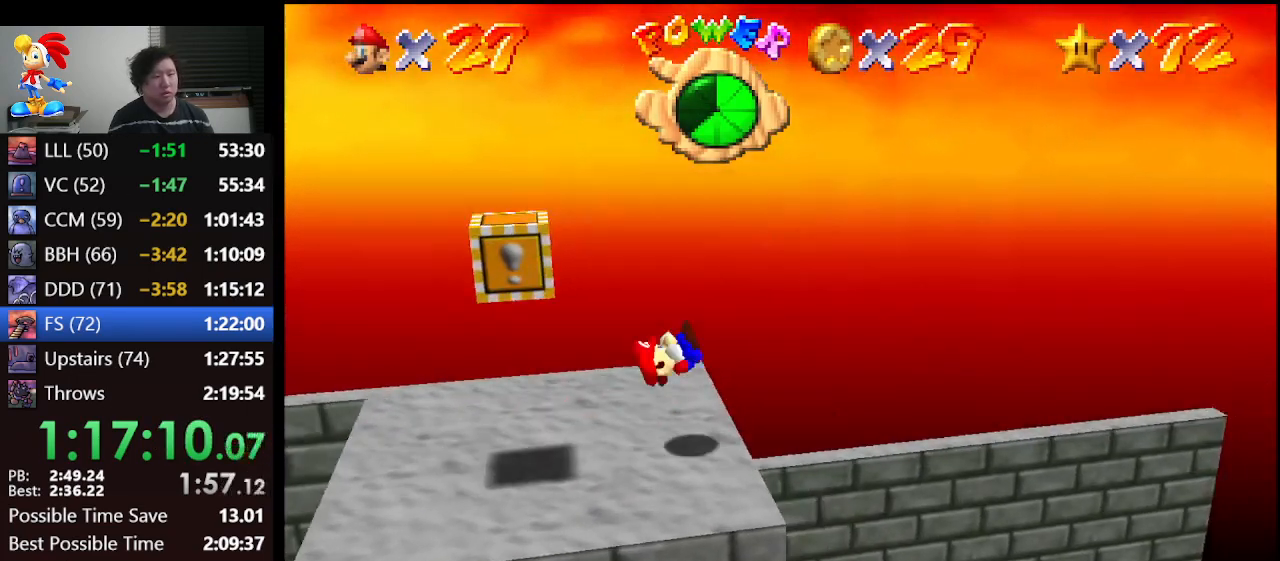
{"buttons": [], "left_stick": "right", "events": [[167, "left_stick", "right"]]}
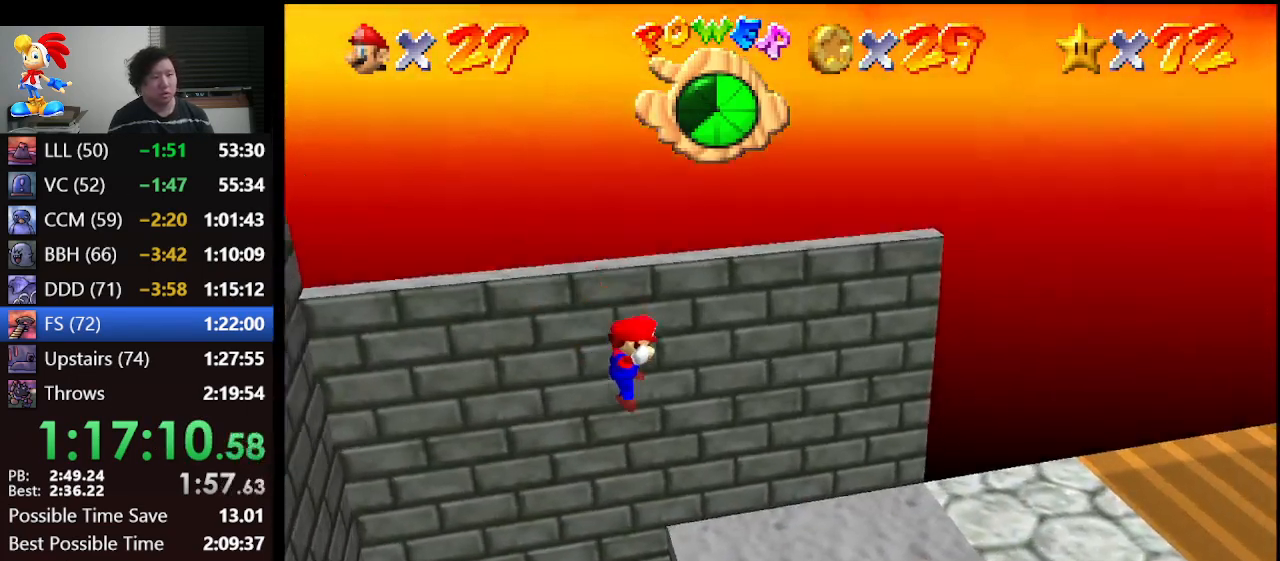
{"buttons": ["A"], "left_stick": "right", "events": [[433, "A", "down"]]}
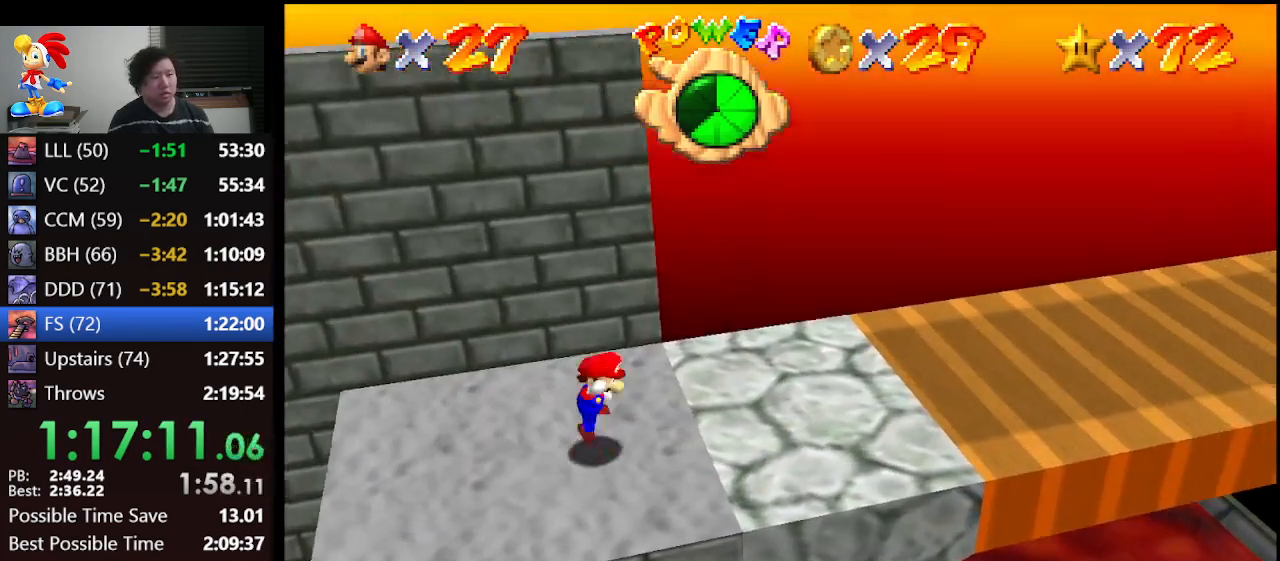
{"buttons": ["B"], "left_stick": "right", "events": [[33, "A", "up"], [267, "B", "down"]]}
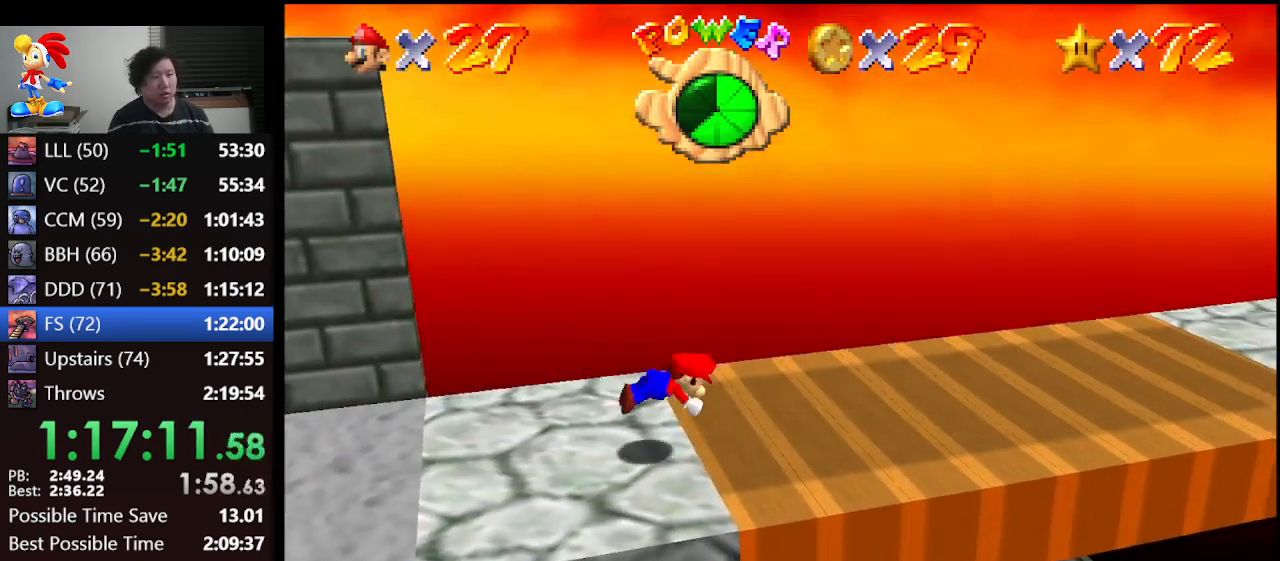
{"buttons": [], "left_stick": "right", "events": [[67, "A", "down"], [67, "B", "up"], [267, "A", "up"]]}
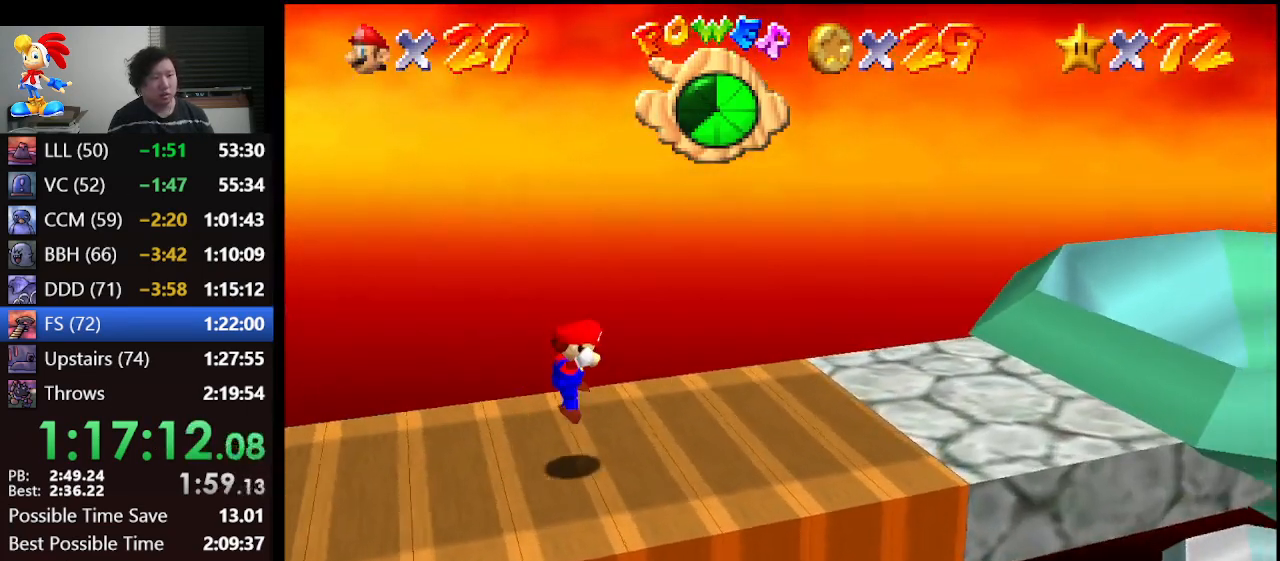
{"buttons": ["A"], "left_stick": "right", "events": [[333, "A", "down"]]}
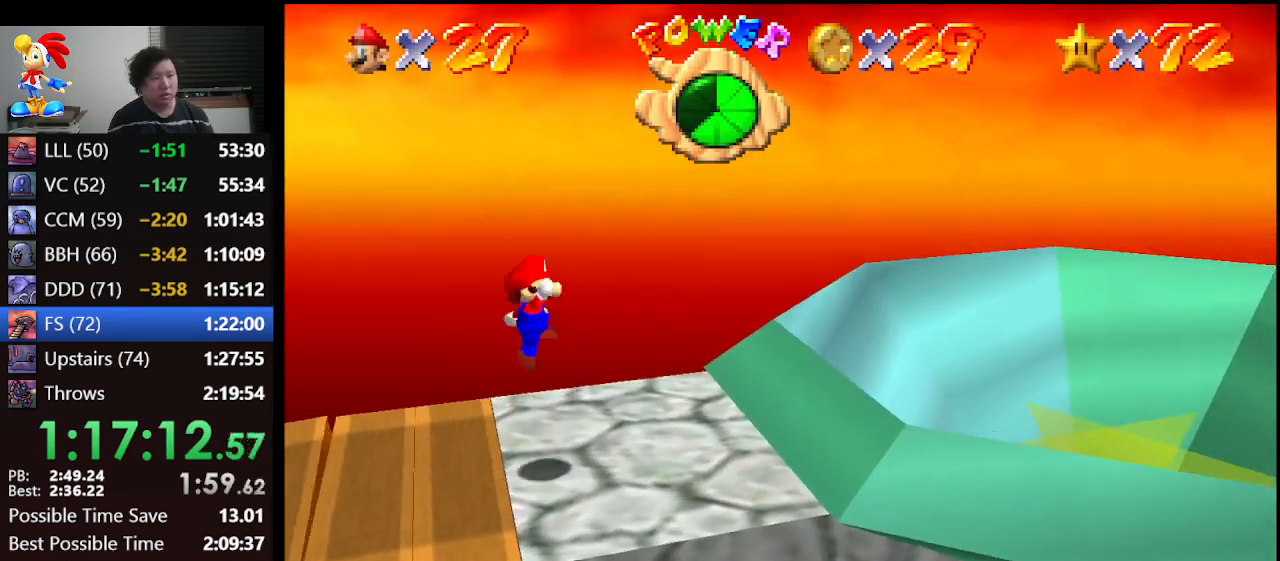
{"buttons": [], "left_stick": "right", "events": [[100, "B", "down"], [167, "A", "up"], [200, "B", "up"]]}
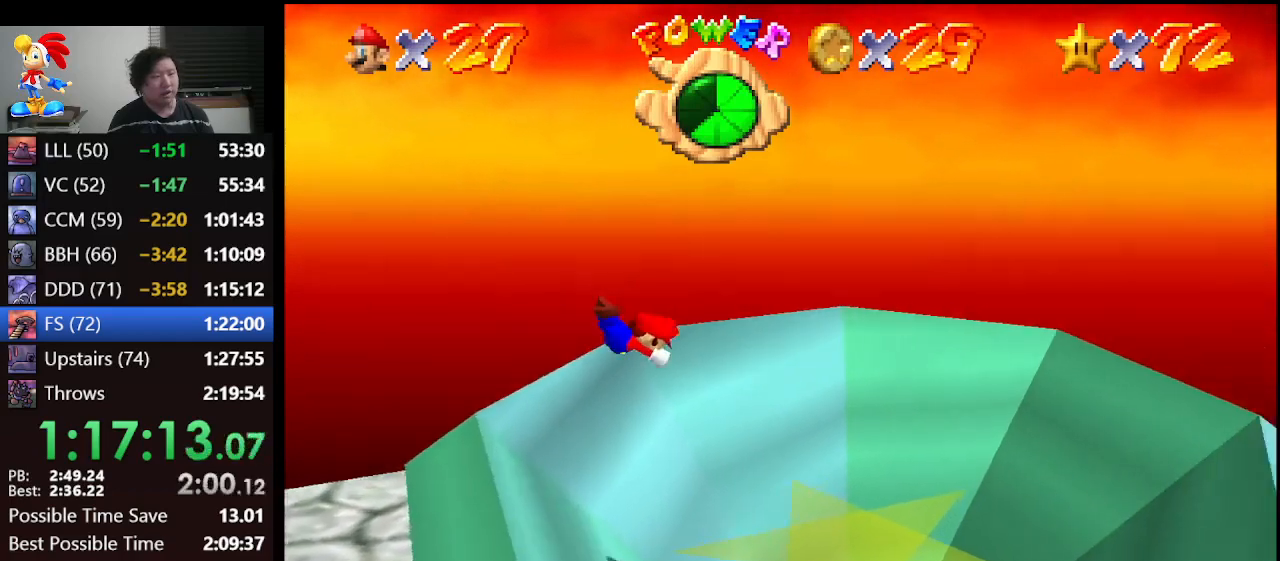
{"buttons": [], "left_stick": "left", "events": [[67, "left_stick", "left"]]}
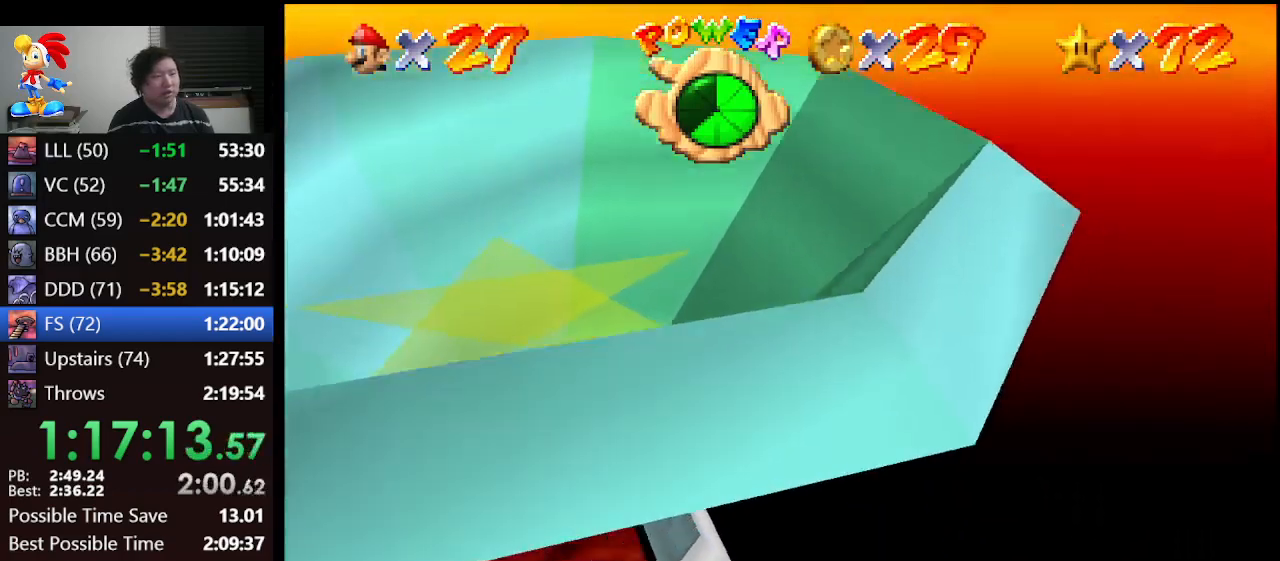
{"buttons": [], "left_stick": "center", "events": [[67, "left_stick", "center"]]}